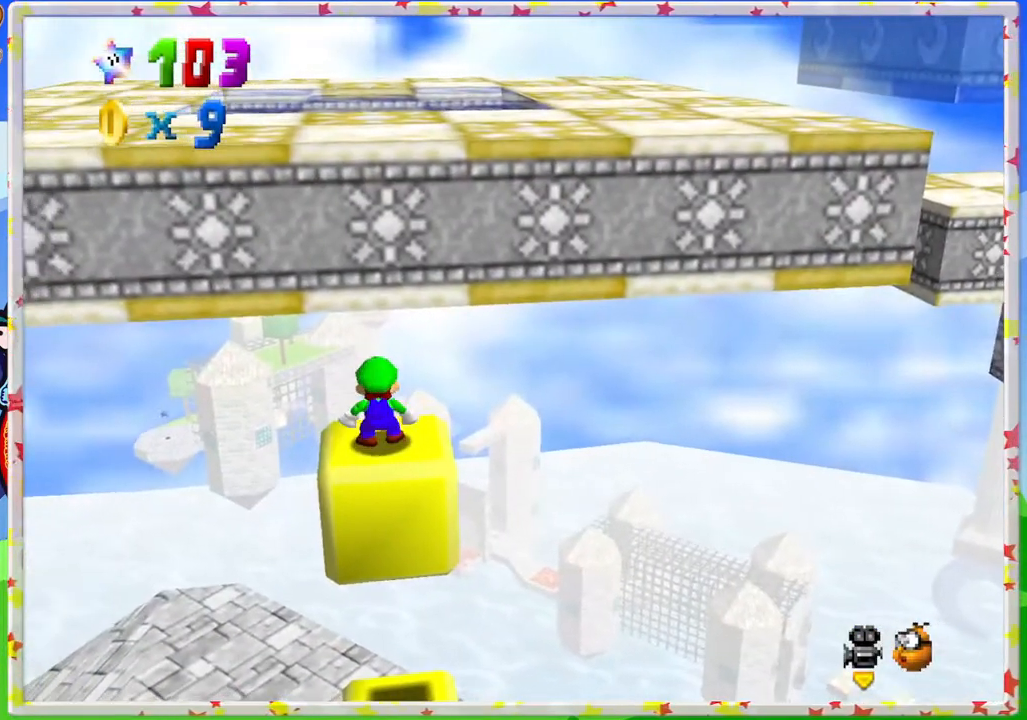
Gameplay with a controller (Nintendo layout); each line is a JSON object with the inputs held at the frame after it. "events" lists button and stick changes between this image and that frame as [ms after this image, input, new state], when the widget could be followed in between. Not read: L3 R3 Z.
{"buttons": ["A"], "left_stick": "center", "events": [[383, "A", "down"]]}
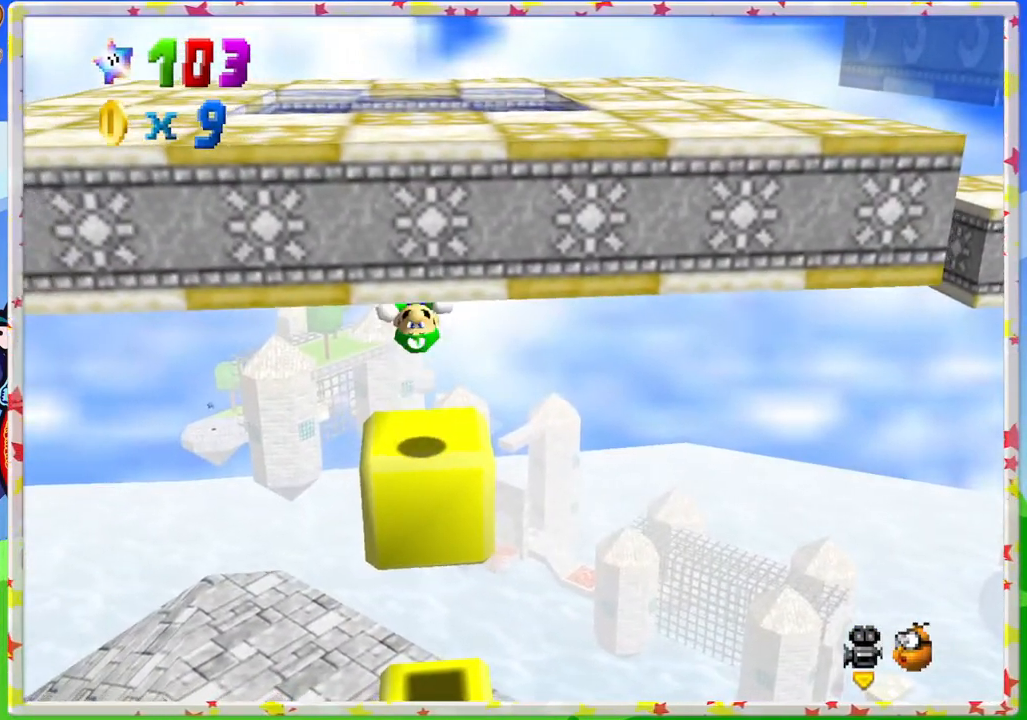
{"buttons": [], "left_stick": "center", "events": [[133, "left_stick", "up"], [450, "left_stick", "center"], [483, "A", "up"]]}
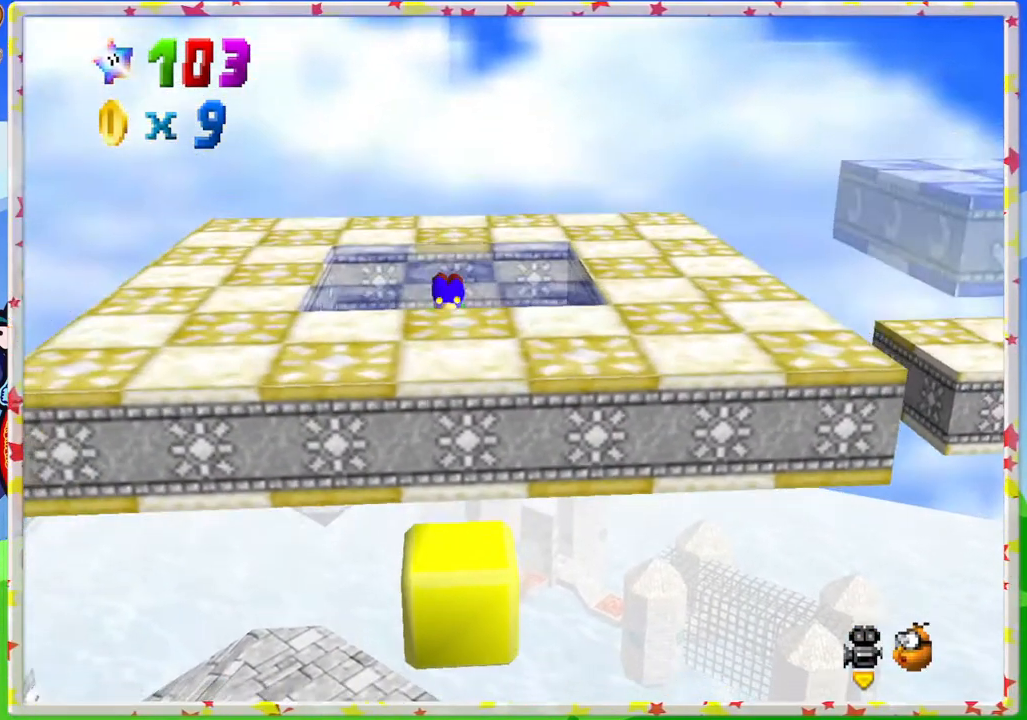
{"buttons": [], "left_stick": "center", "events": [[83, "left_stick", "up"], [250, "left_stick", "center"]]}
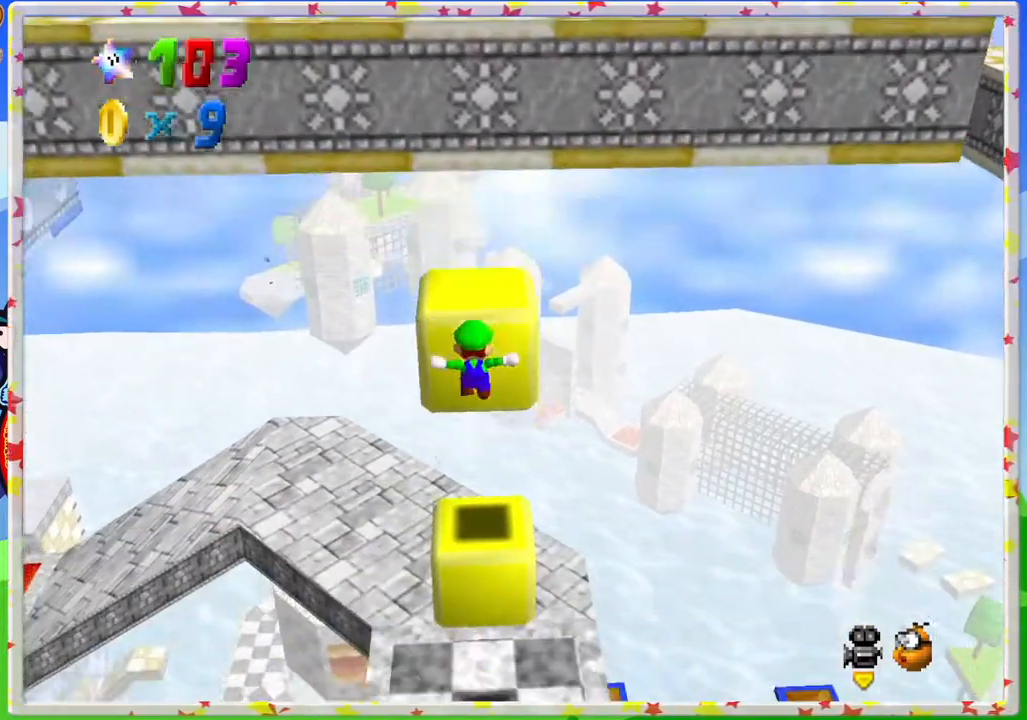
{"buttons": [], "left_stick": "center", "events": [[83, "left_stick", "up"], [250, "left_stick", "center"]]}
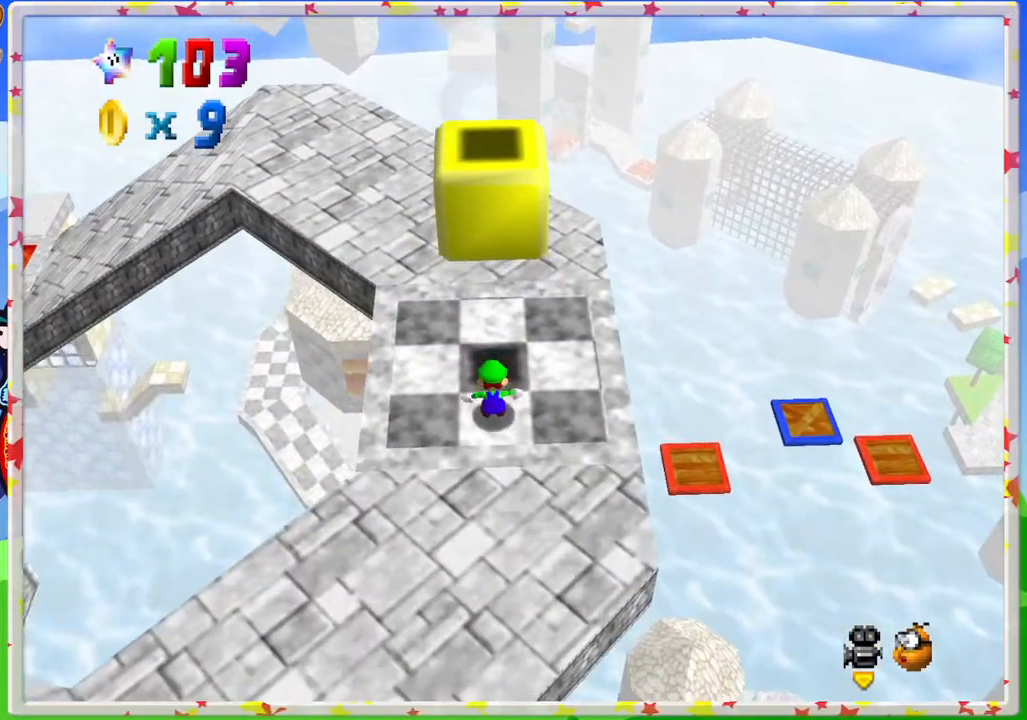
{"buttons": [], "left_stick": "right", "events": [[167, "C_RIGHT", "down"], [283, "C_RIGHT", "up"], [350, "left_stick", "up-right"], [450, "left_stick", "right"]]}
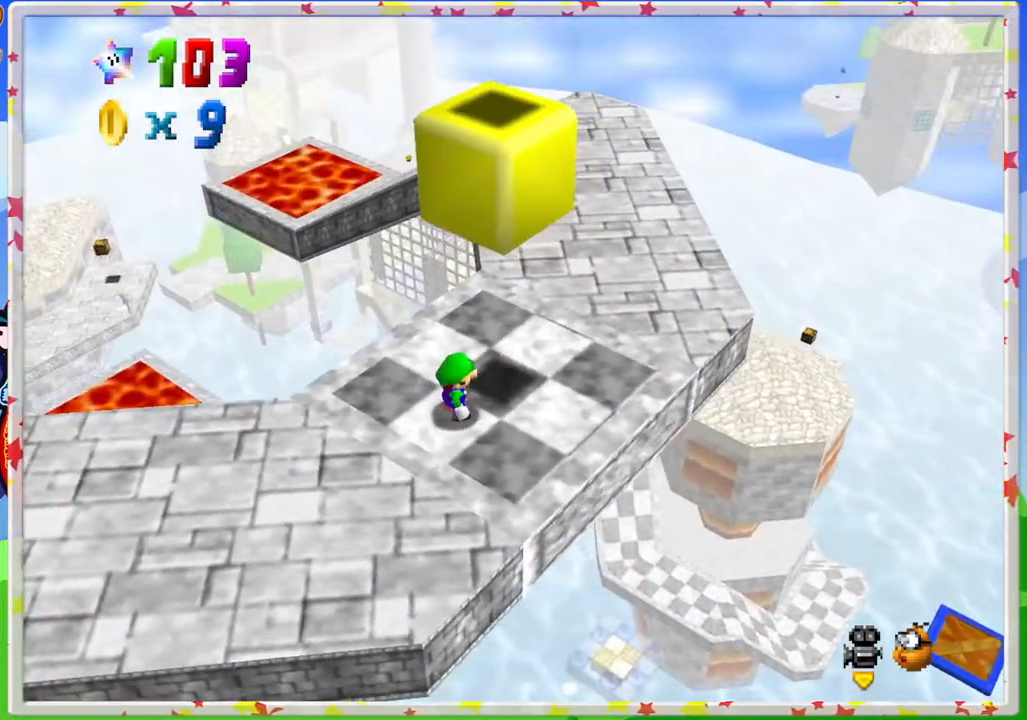
{"buttons": [], "left_stick": "center", "events": [[50, "left_stick", "center"], [100, "A", "down"], [267, "left_stick", "right"], [433, "A", "up"], [467, "left_stick", "center"]]}
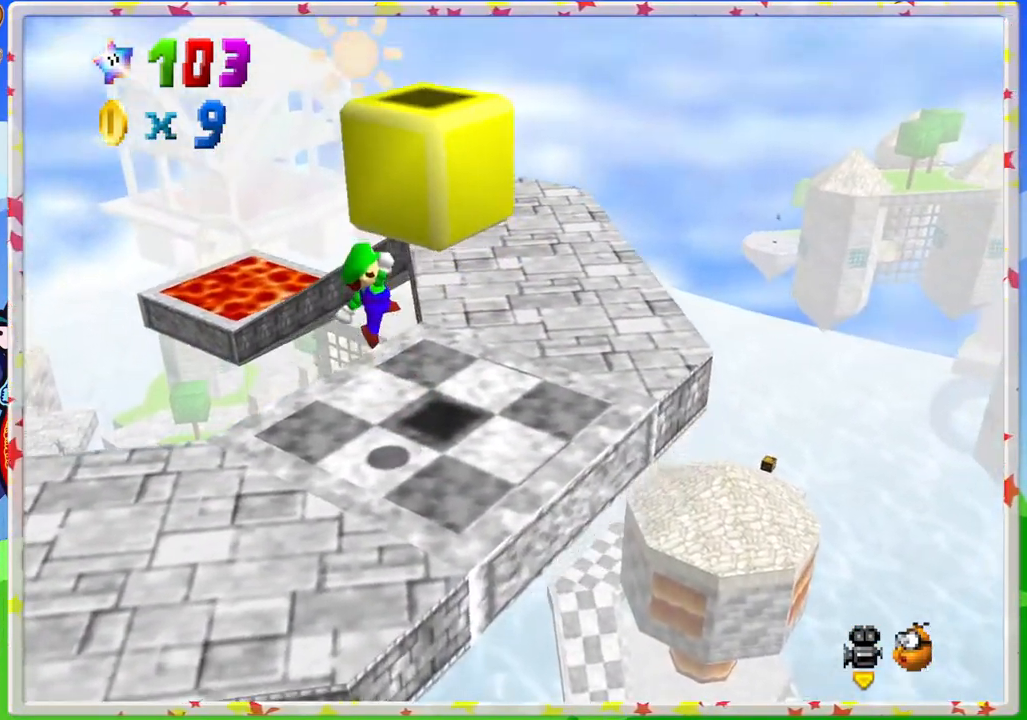
{"buttons": ["A"], "left_stick": "up-right", "events": [[167, "left_stick", "up-right"], [400, "A", "down"]]}
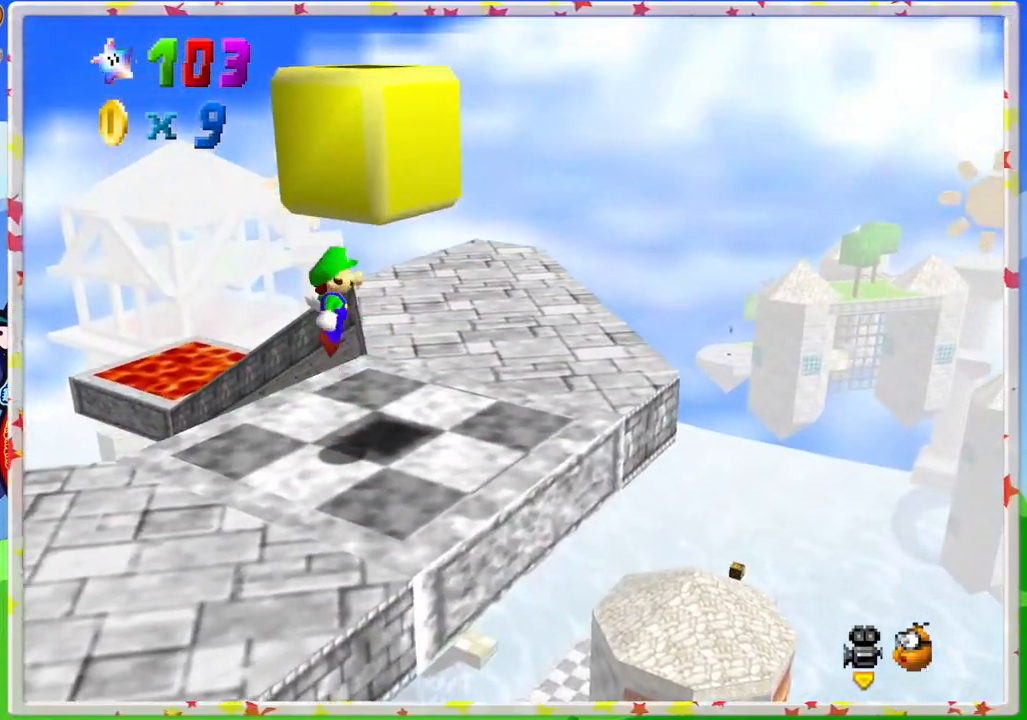
{"buttons": ["A"], "left_stick": "center", "events": [[67, "left_stick", "center"], [200, "A", "up"], [267, "left_stick", "up-left"], [317, "left_stick", "left"], [417, "A", "down"], [433, "left_stick", "center"]]}
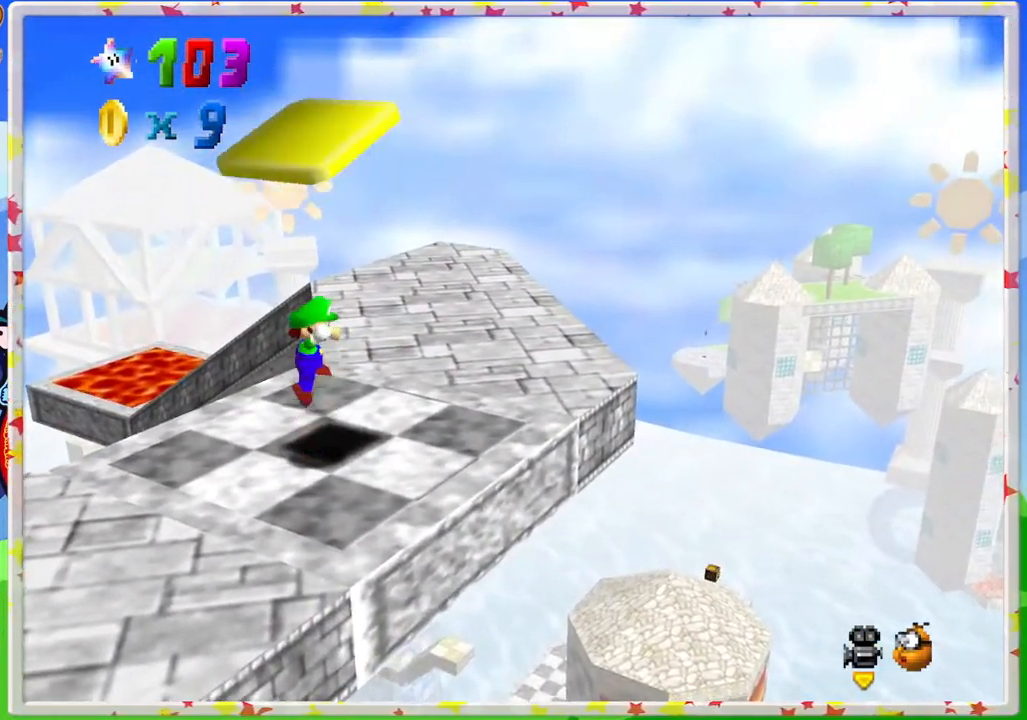
{"buttons": [], "left_stick": "center", "events": [[83, "left_stick", "up-right"], [300, "left_stick", "center"], [333, "A", "up"]]}
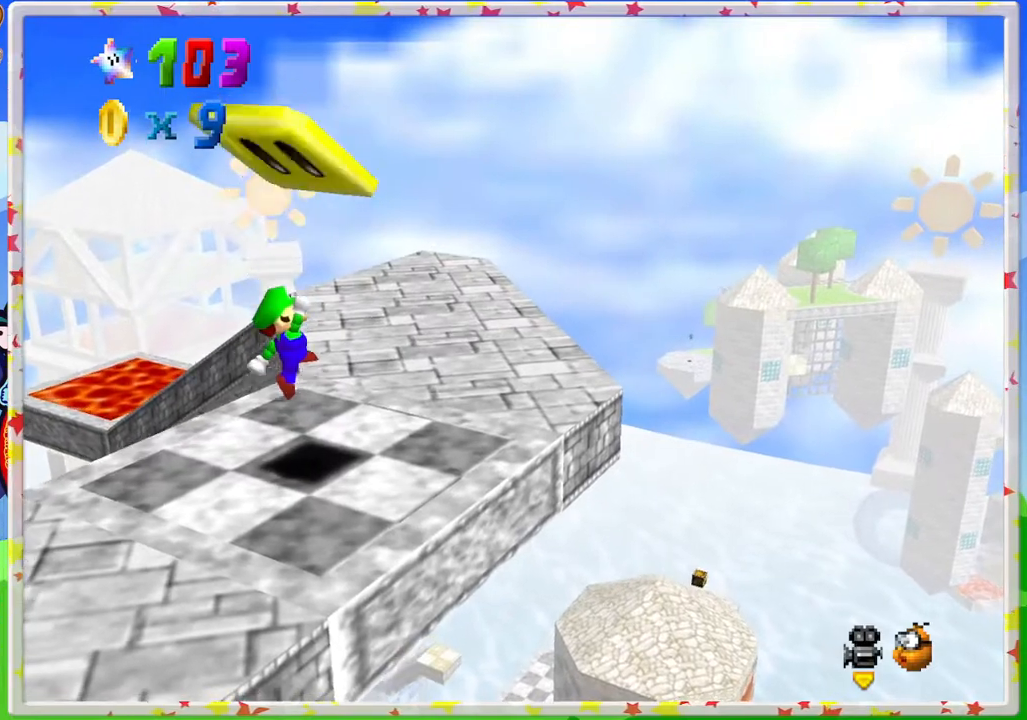
{"buttons": [], "left_stick": "center", "events": [[117, "left_stick", "up-right"], [267, "left_stick", "center"]]}
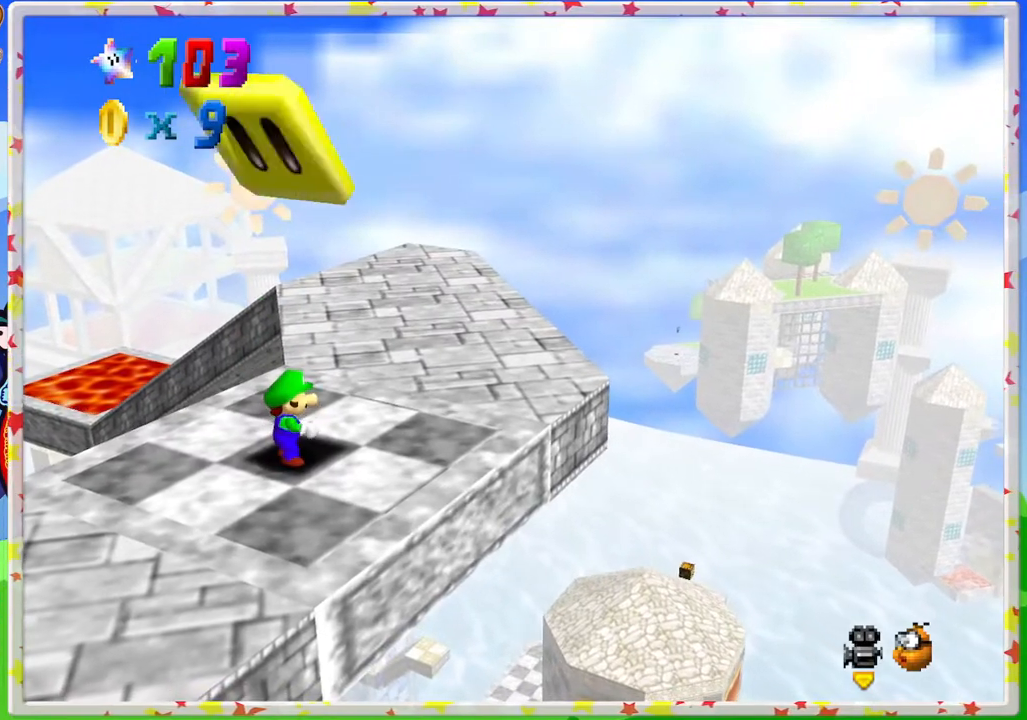
{"buttons": [], "left_stick": "center", "events": []}
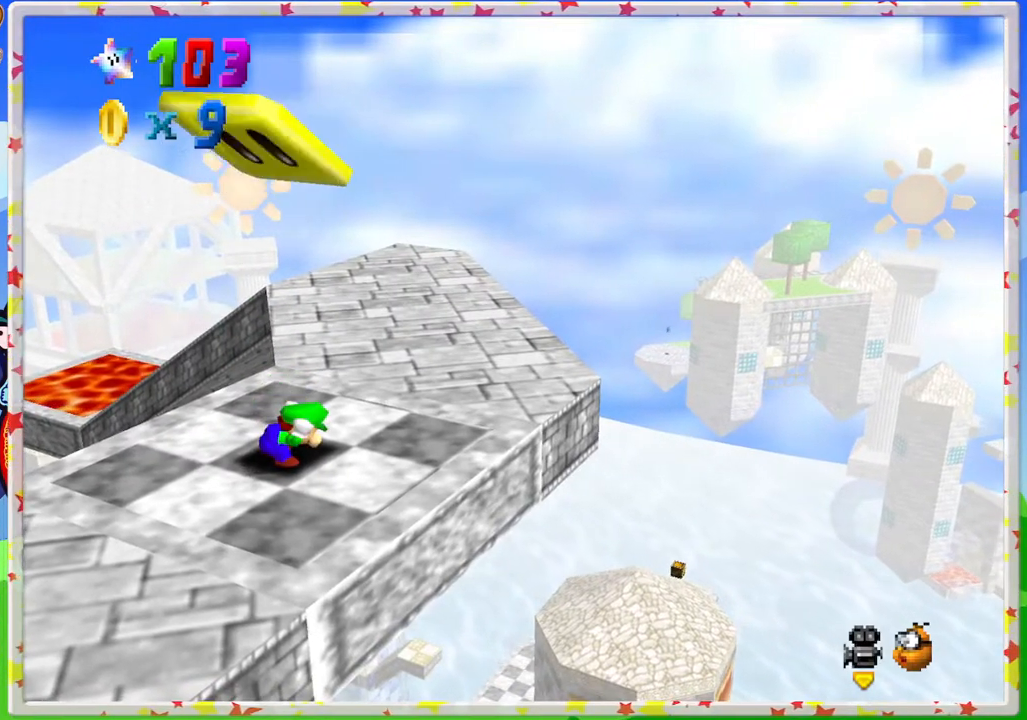
{"buttons": [], "left_stick": "center", "events": []}
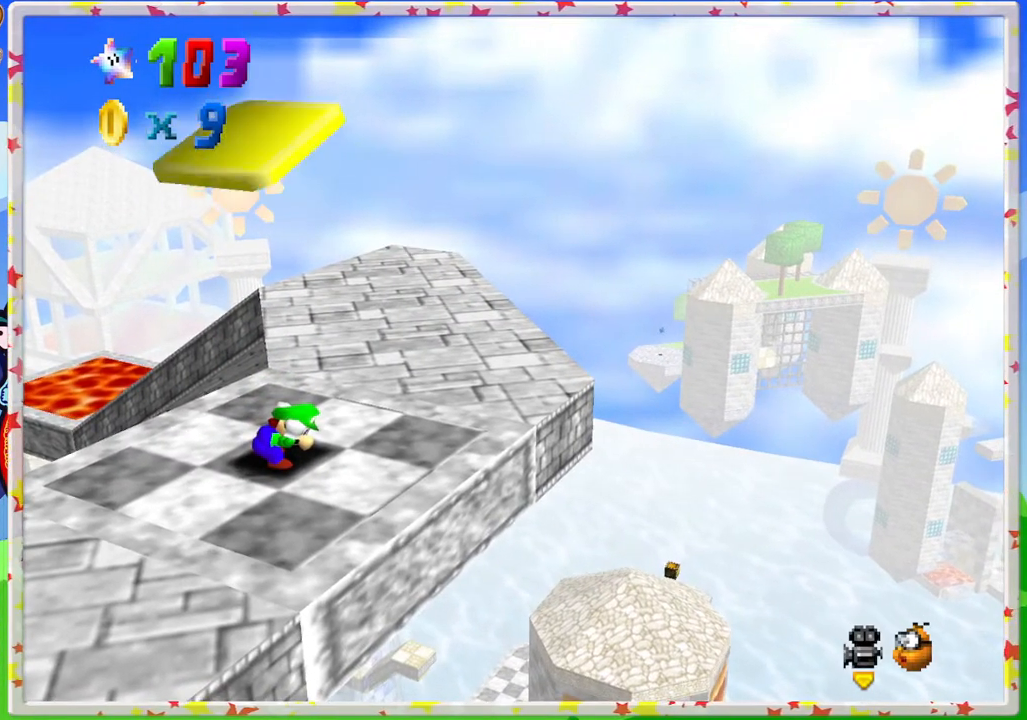
{"buttons": [], "left_stick": "center", "events": []}
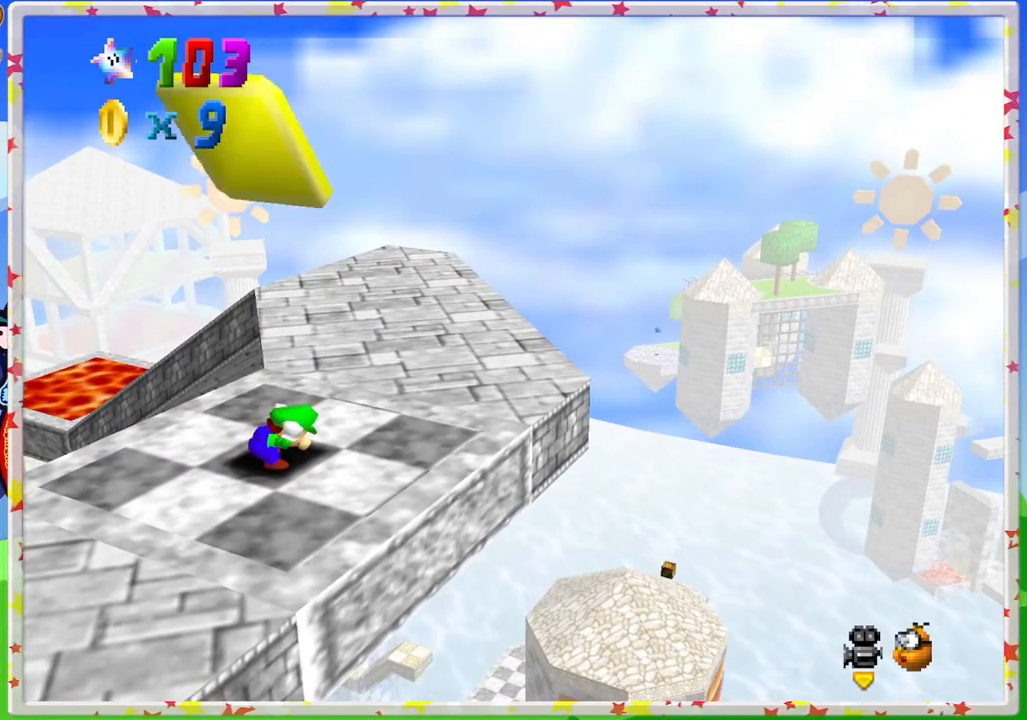
{"buttons": [], "left_stick": "center", "events": []}
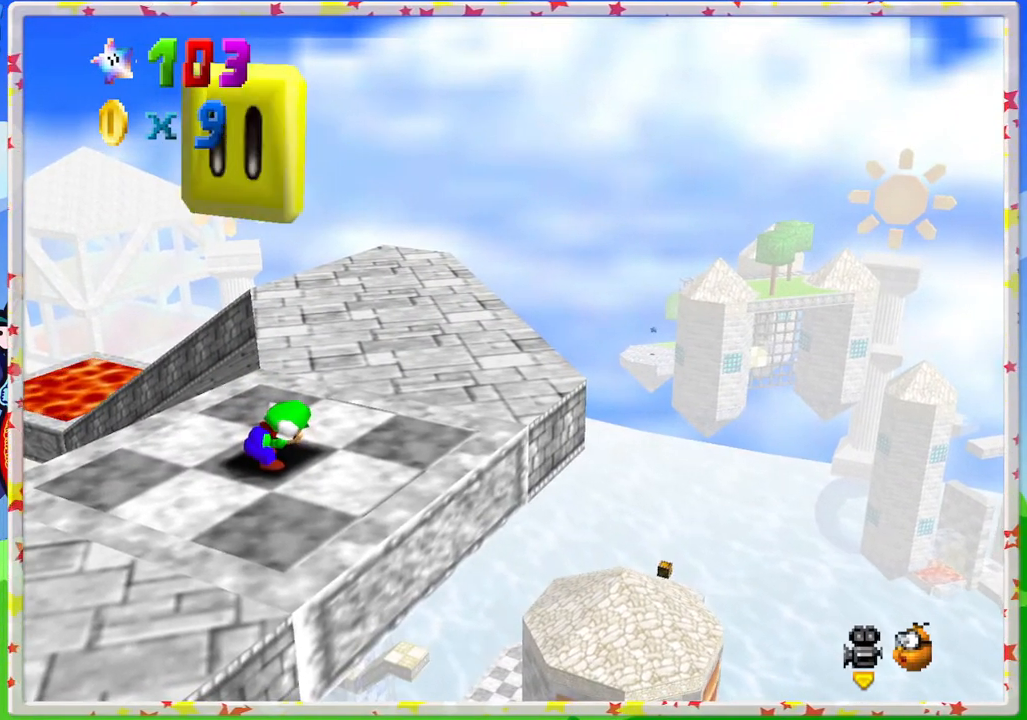
{"buttons": [], "left_stick": "center", "events": []}
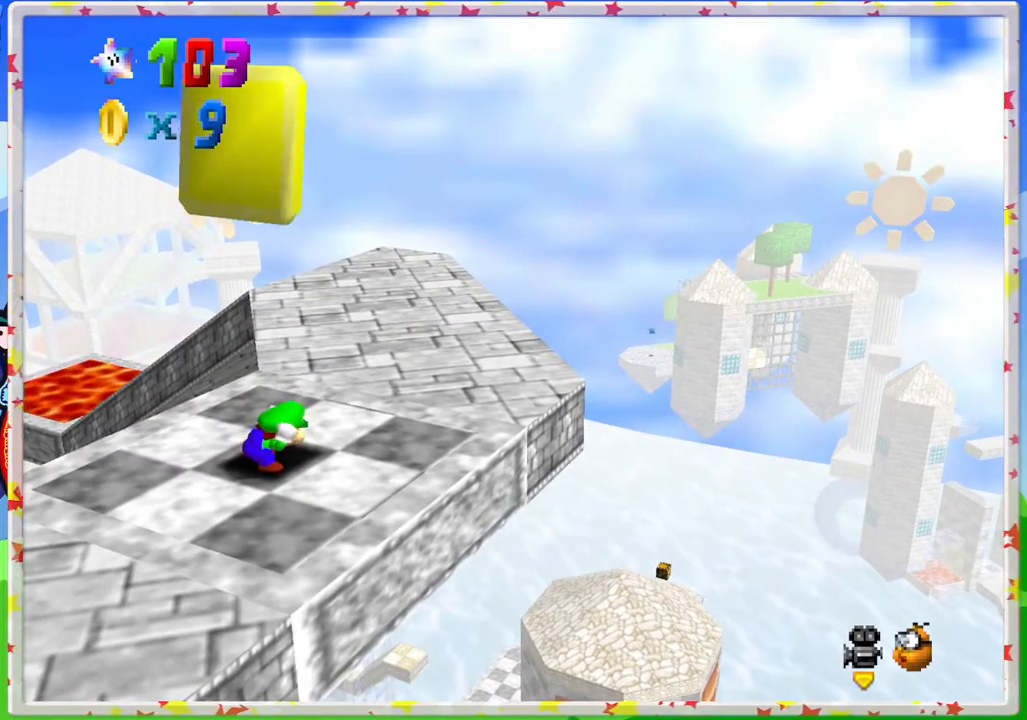
{"buttons": [], "left_stick": "center", "events": []}
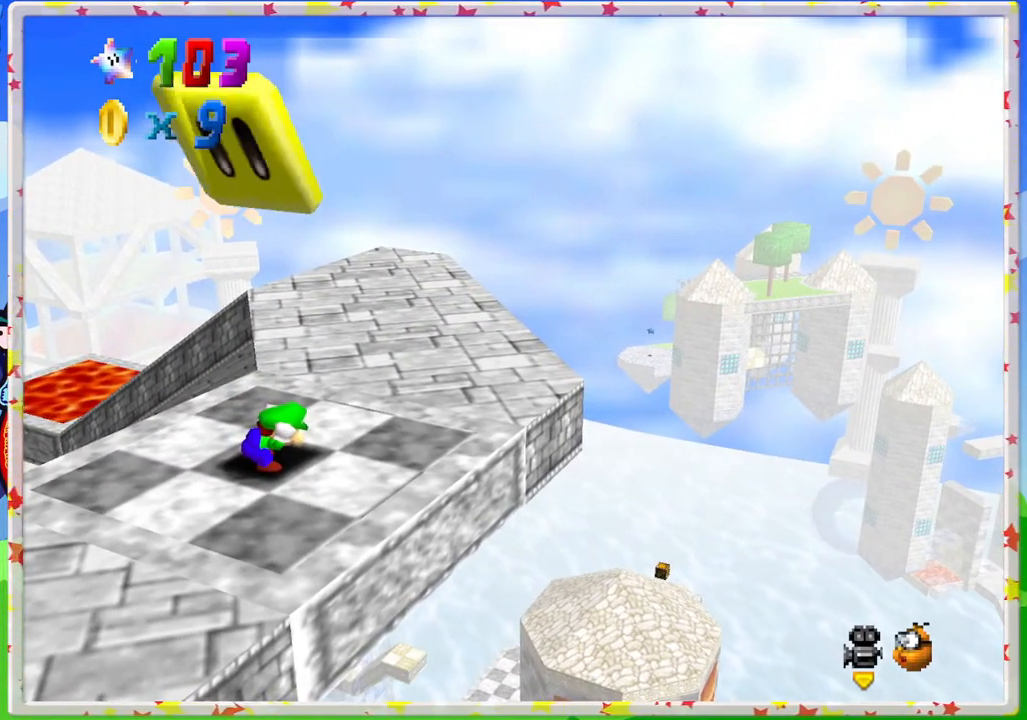
{"buttons": [], "left_stick": "center", "events": []}
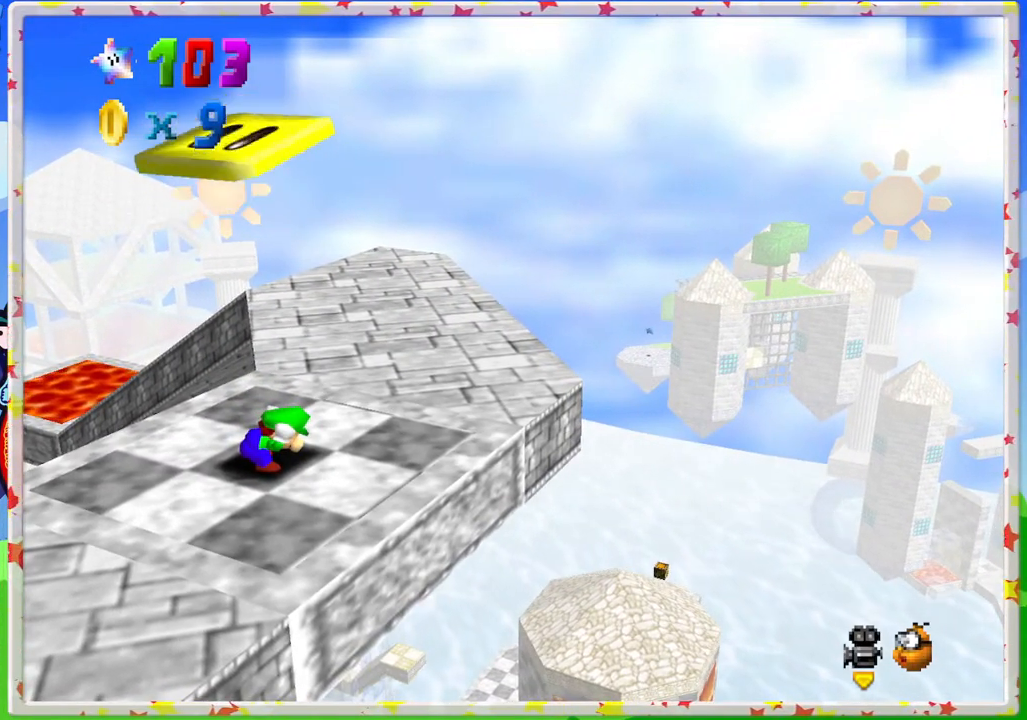
{"buttons": [], "left_stick": "center", "events": []}
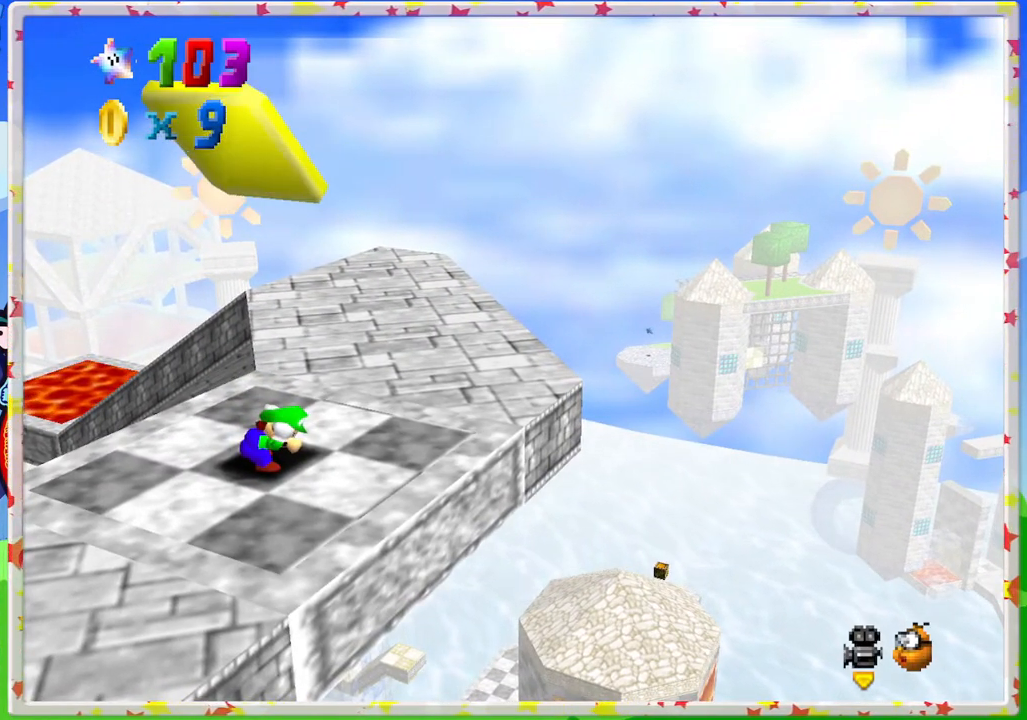
{"buttons": ["A"], "left_stick": "up-right", "events": [[250, "A", "down"], [383, "left_stick", "up-right"]]}
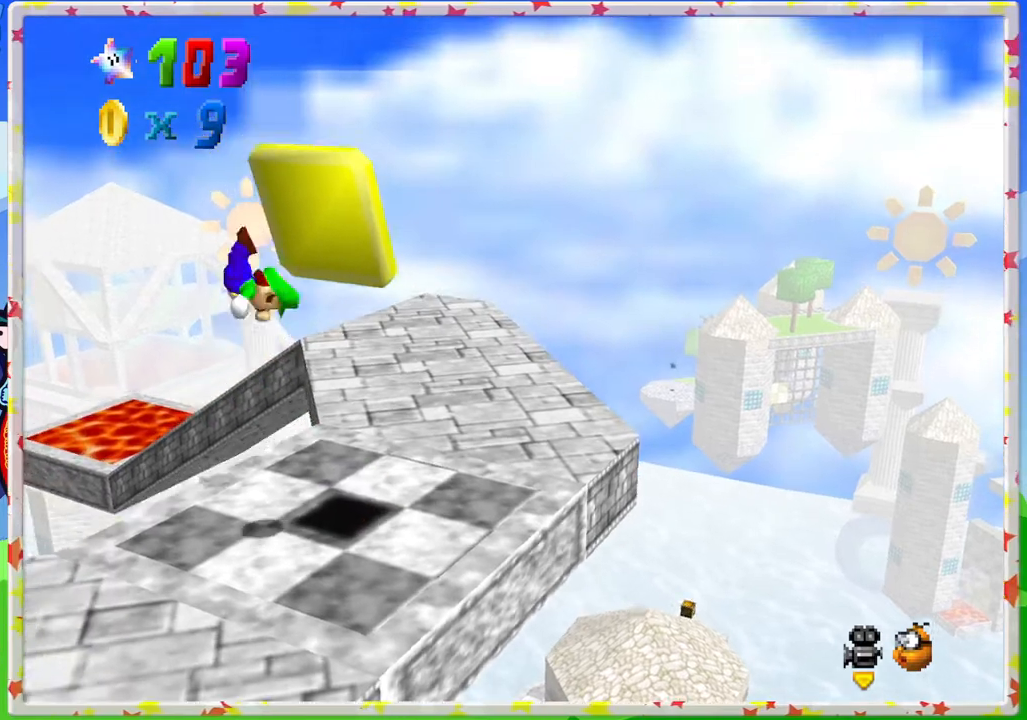
{"buttons": [], "left_stick": "center", "events": [[433, "A", "up"], [483, "left_stick", "center"]]}
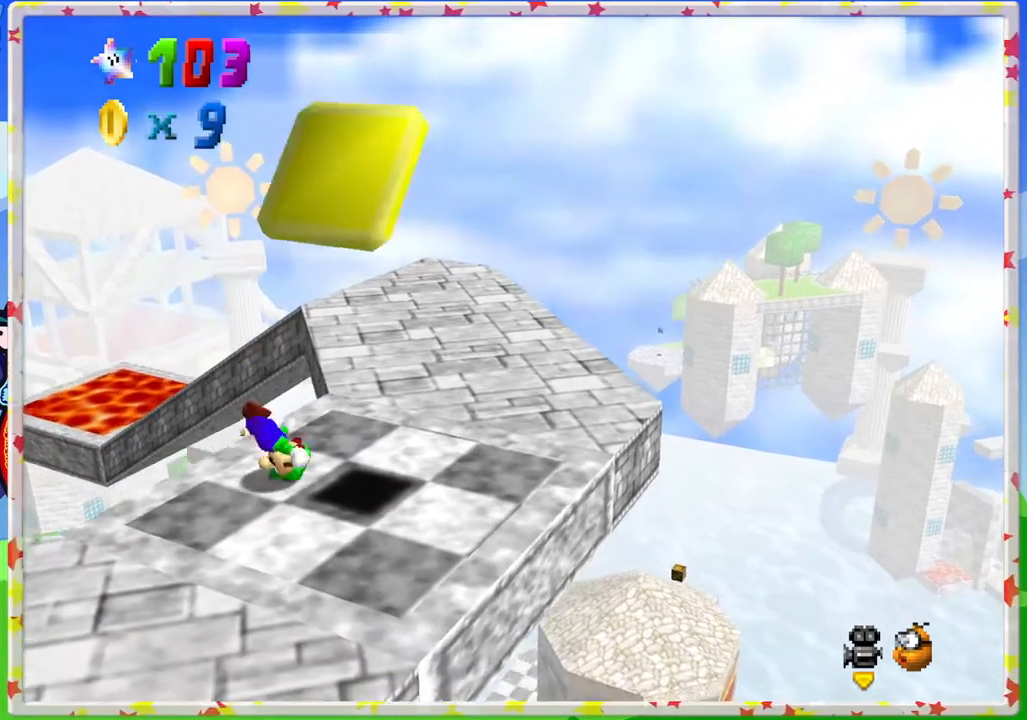
{"buttons": [], "left_stick": "center", "events": []}
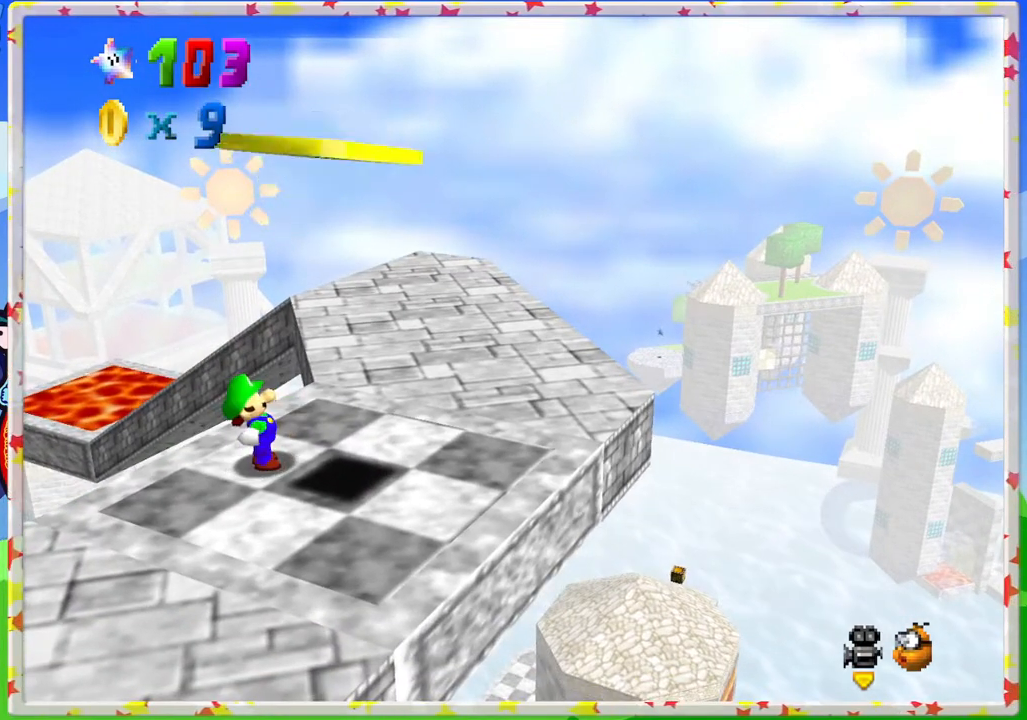
{"buttons": [], "left_stick": "down-right", "events": [[100, "left_stick", "right"], [300, "left_stick", "down-right"]]}
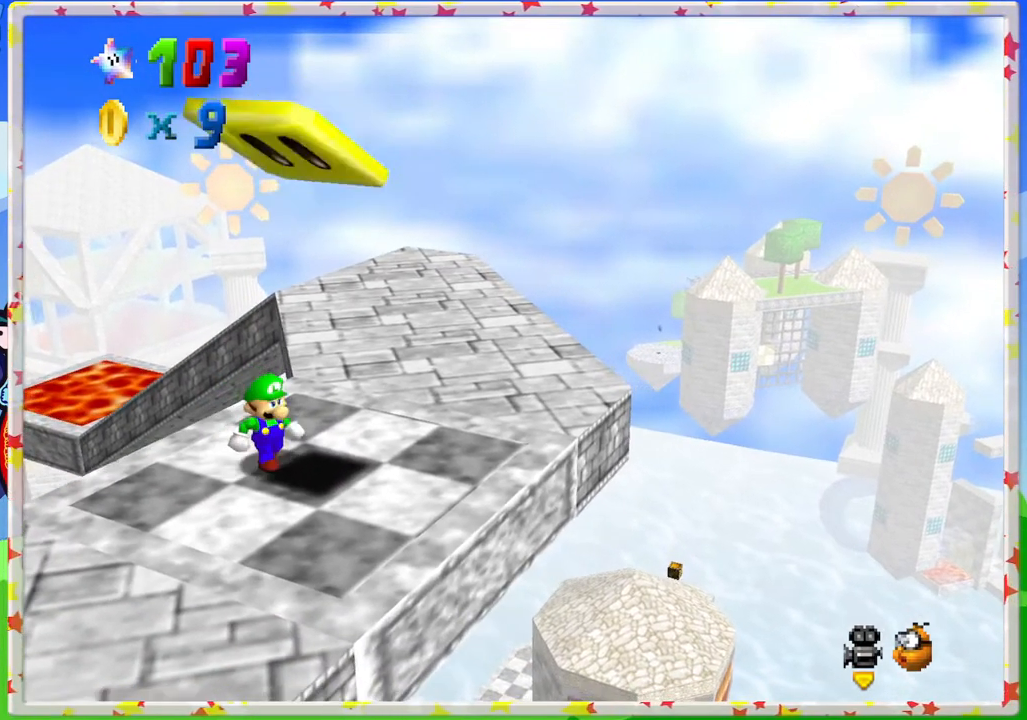
{"buttons": [], "left_stick": "down", "events": [[150, "left_stick", "center"], [483, "left_stick", "down"]]}
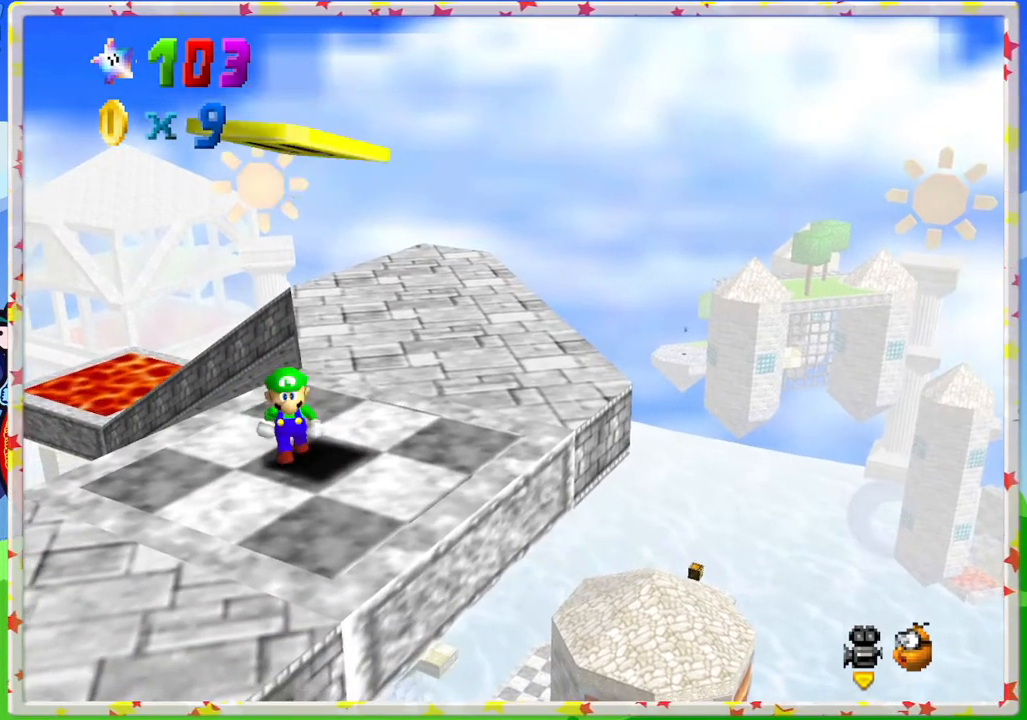
{"buttons": [], "left_stick": "center", "events": [[183, "left_stick", "center"], [317, "left_stick", "down-right"], [500, "left_stick", "center"]]}
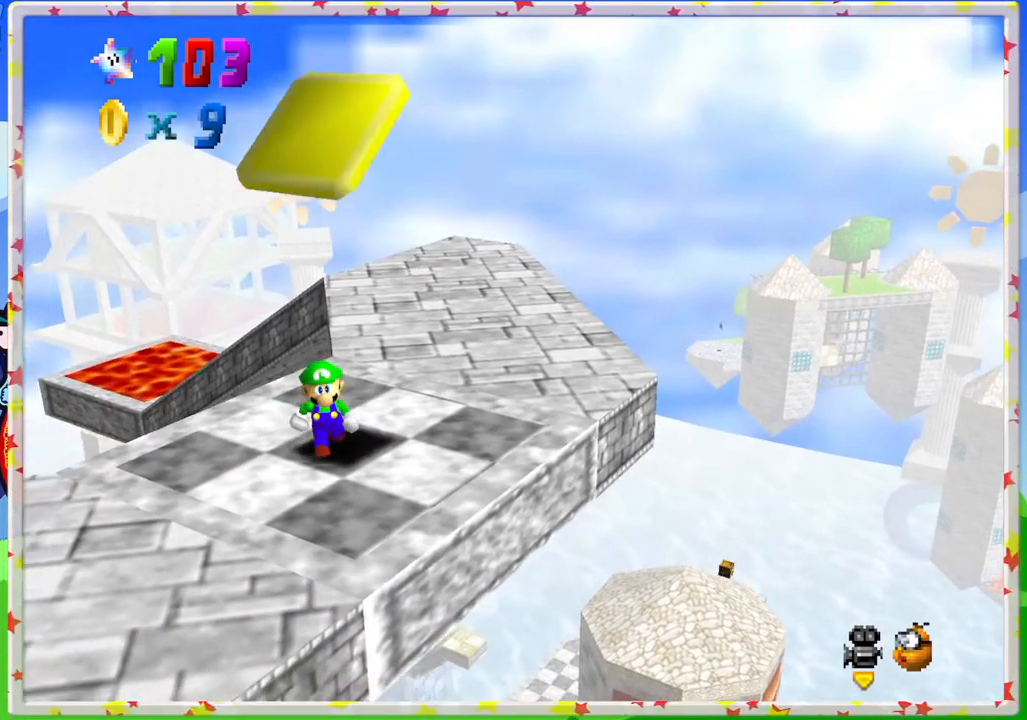
{"buttons": [], "left_stick": "center", "events": []}
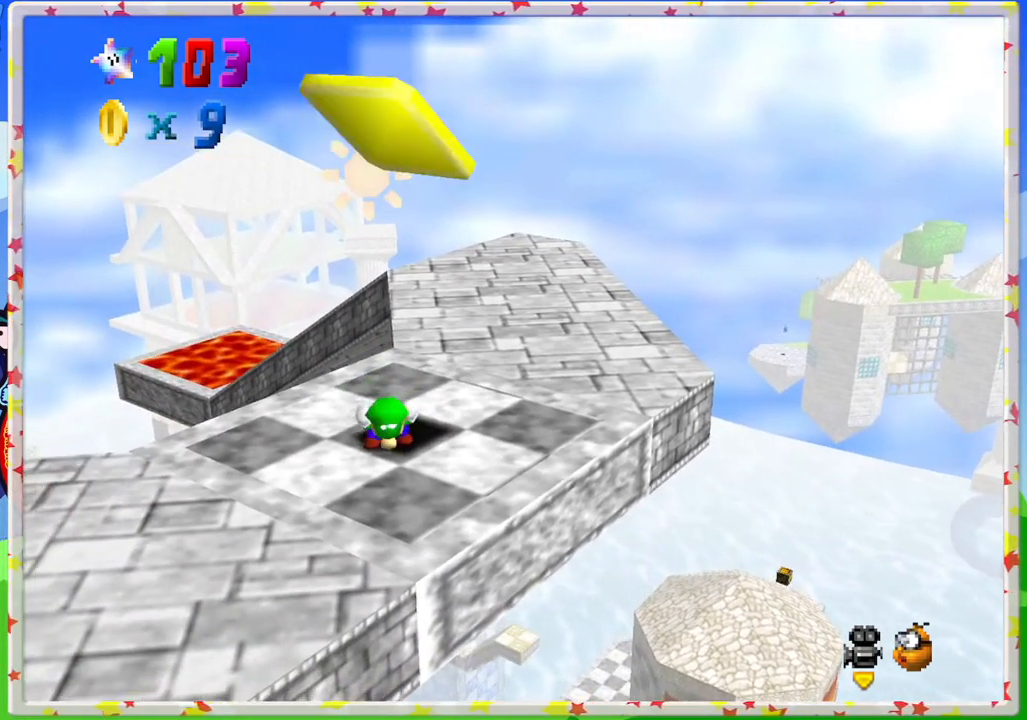
{"buttons": [], "left_stick": "center", "events": []}
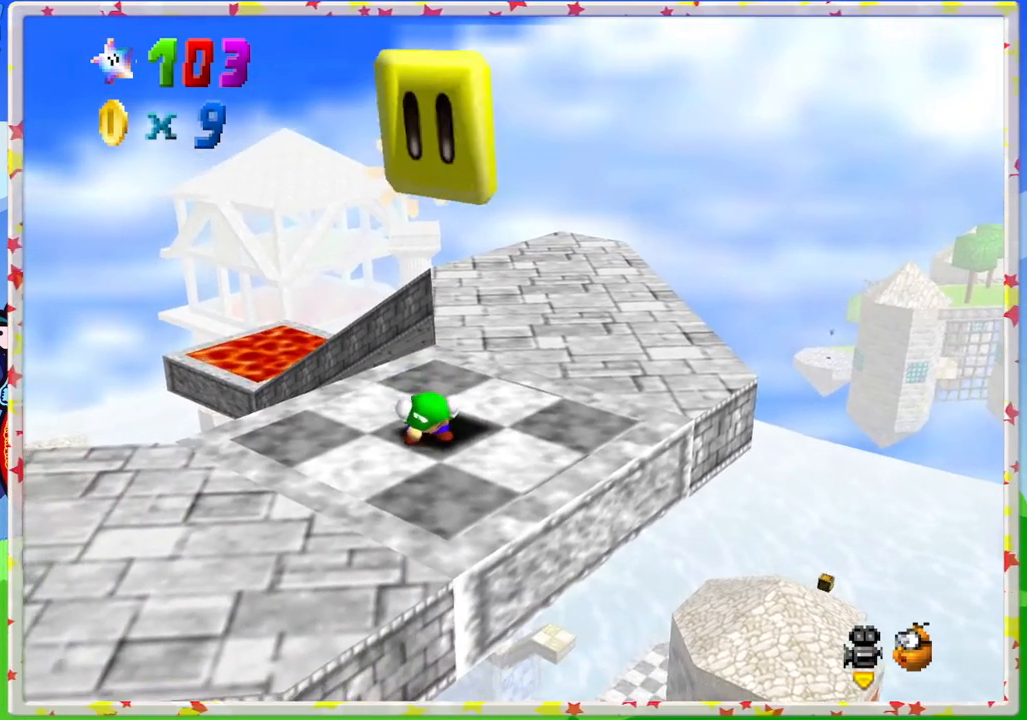
{"buttons": [], "left_stick": "center", "events": []}
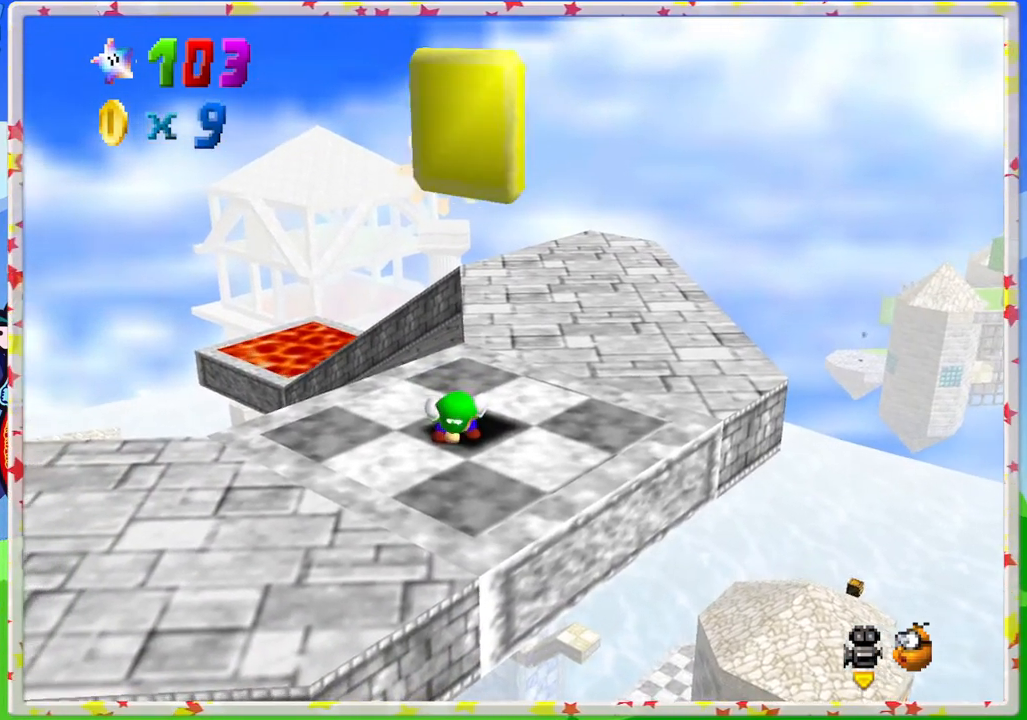
{"buttons": [], "left_stick": "center", "events": []}
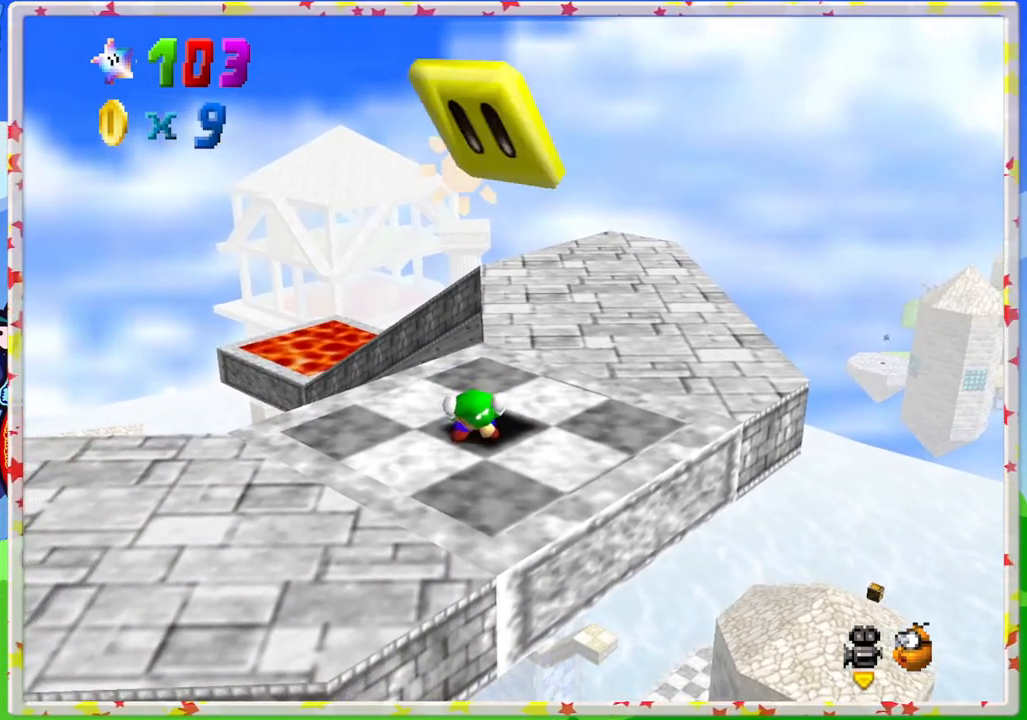
{"buttons": [], "left_stick": "center", "events": []}
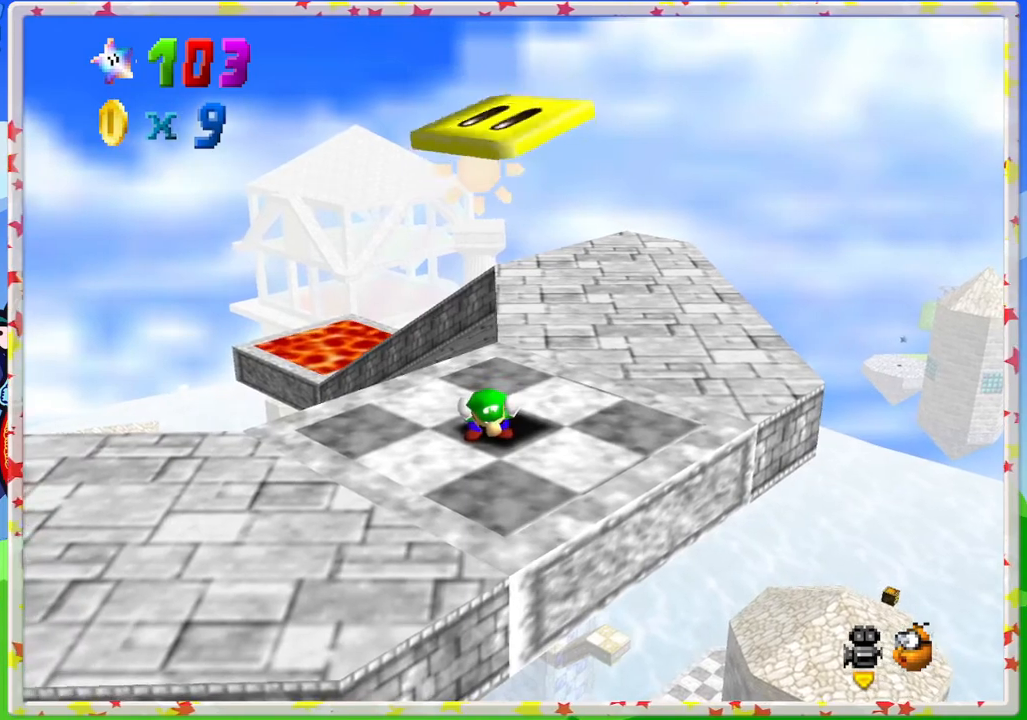
{"buttons": ["A"], "left_stick": "down", "events": [[417, "A", "down"], [500, "left_stick", "down"]]}